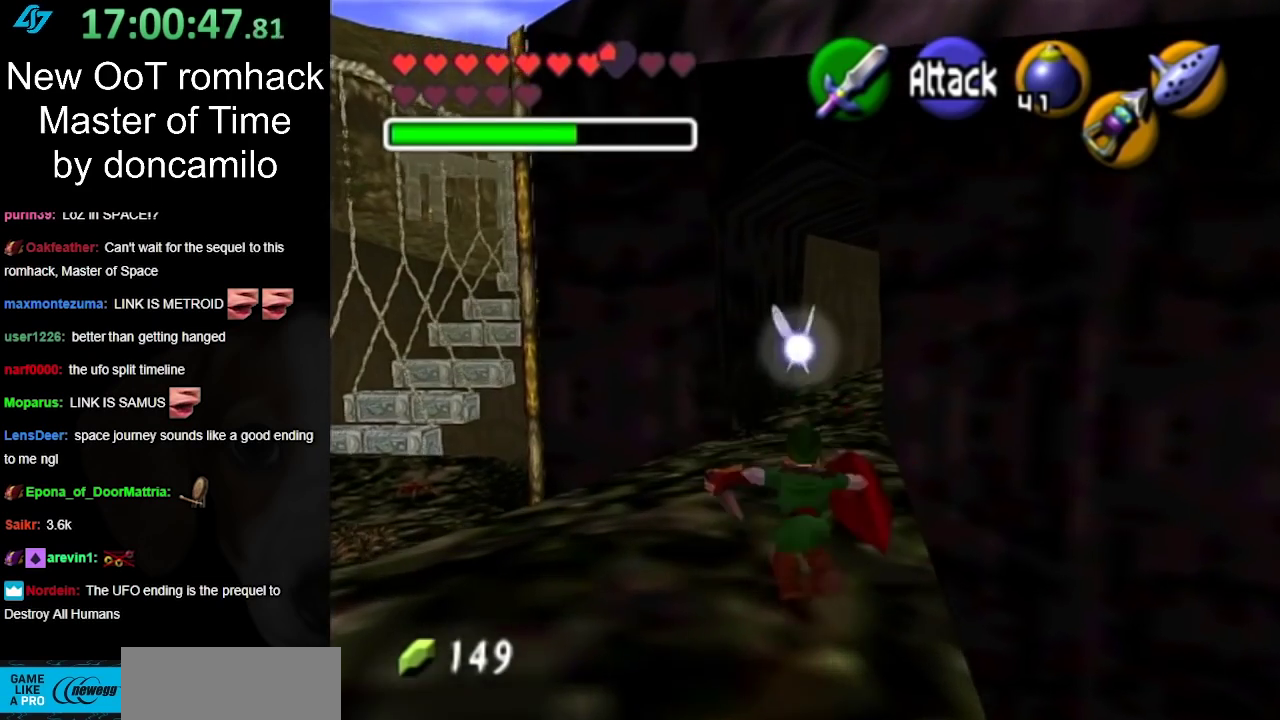
Gameplay with a controller (Nintendo layout); each line is a JSON object with the inputs held at the frame after it. "events" lists button and stick changes between this image and that frame as [ms after this image, input, new state], when the widget could be followed in between. Not read: L2 L3 R3.
{"buttons": [], "left_stick": "up", "right_stick": "center", "events": [[117, "A", "up"]]}
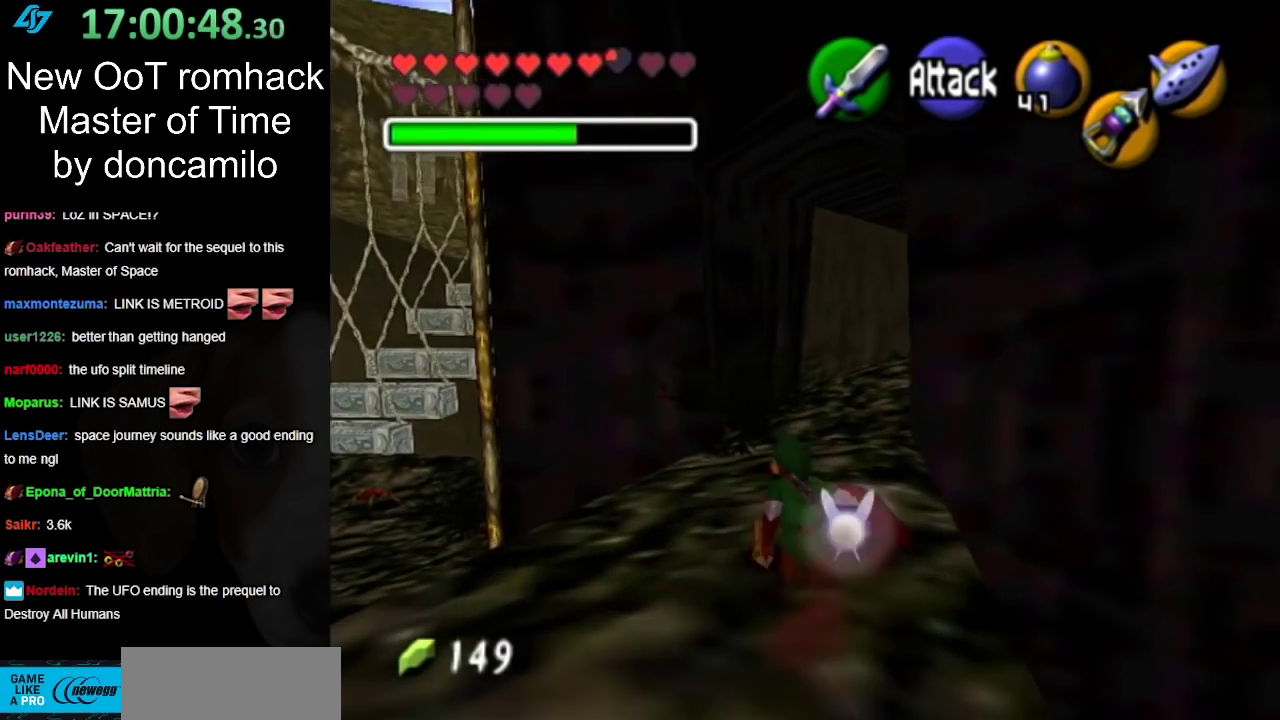
{"buttons": [], "left_stick": "up", "right_stick": "center", "events": [[133, "A", "down"], [333, "A", "up"]]}
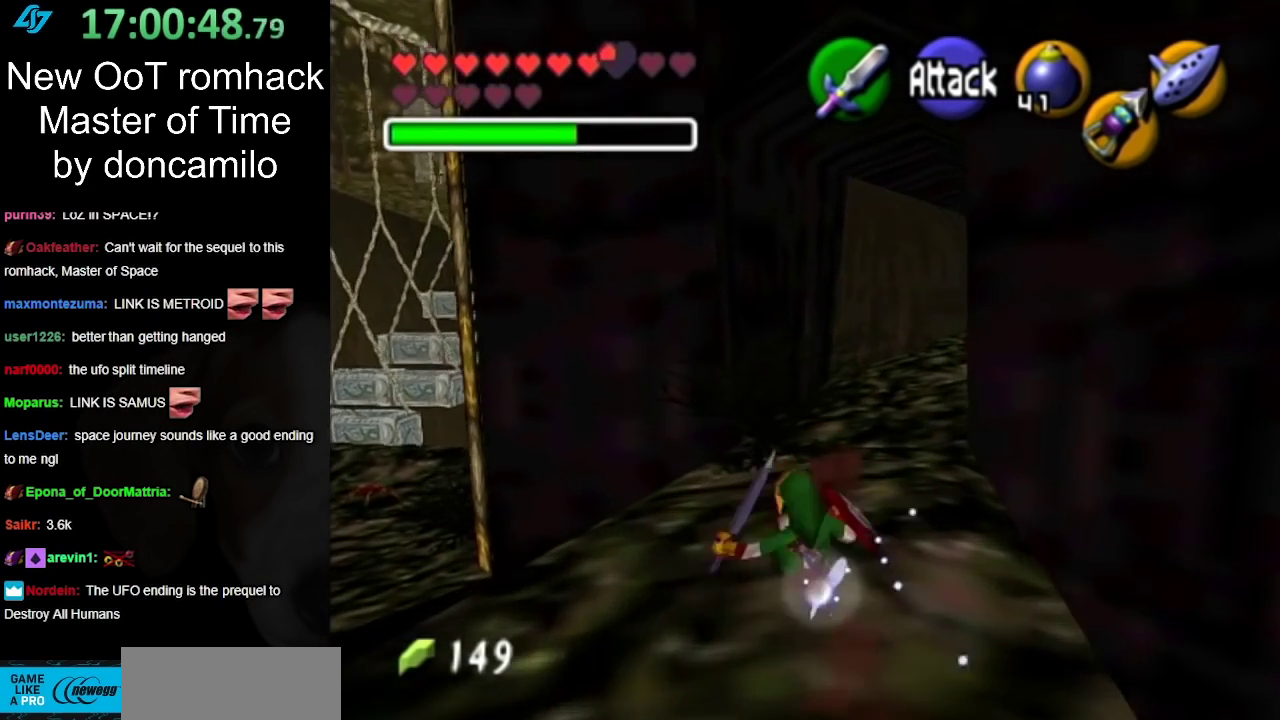
{"buttons": [], "left_stick": "up-left", "right_stick": "center", "events": [[233, "left_stick", "up-left"]]}
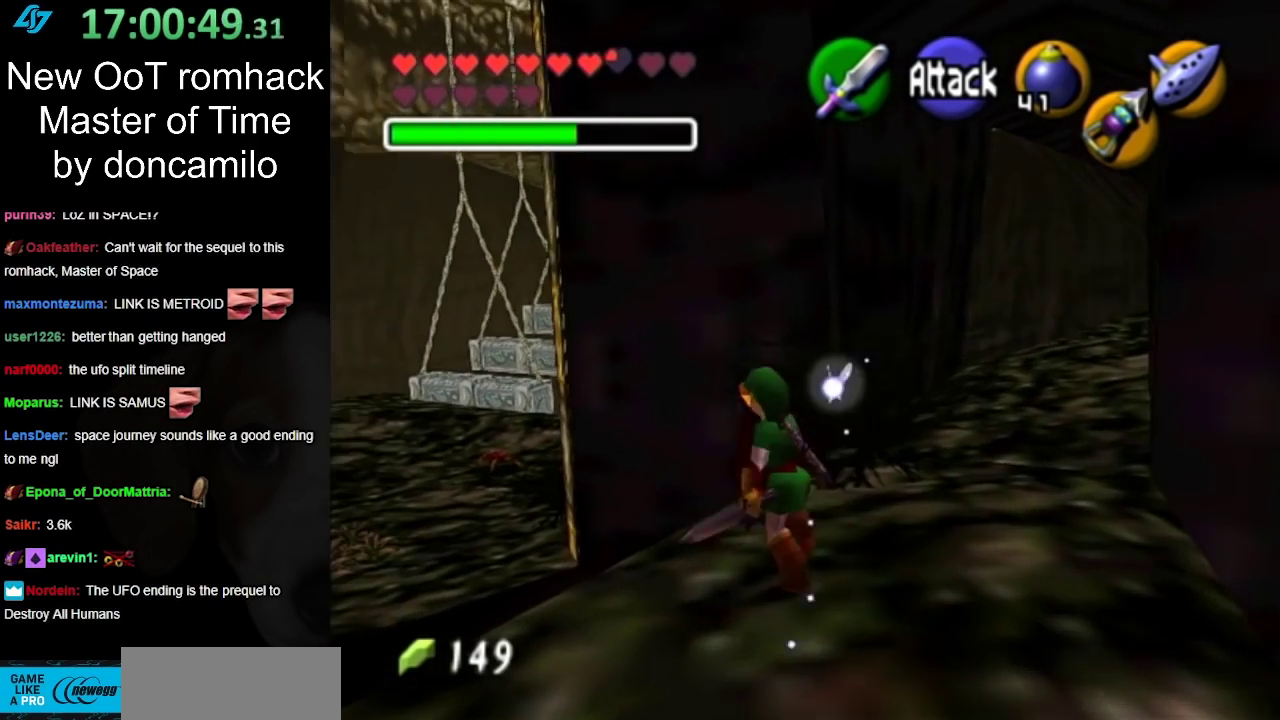
{"buttons": ["A"], "left_stick": "up-left", "right_stick": "center", "events": [[83, "A", "down"]]}
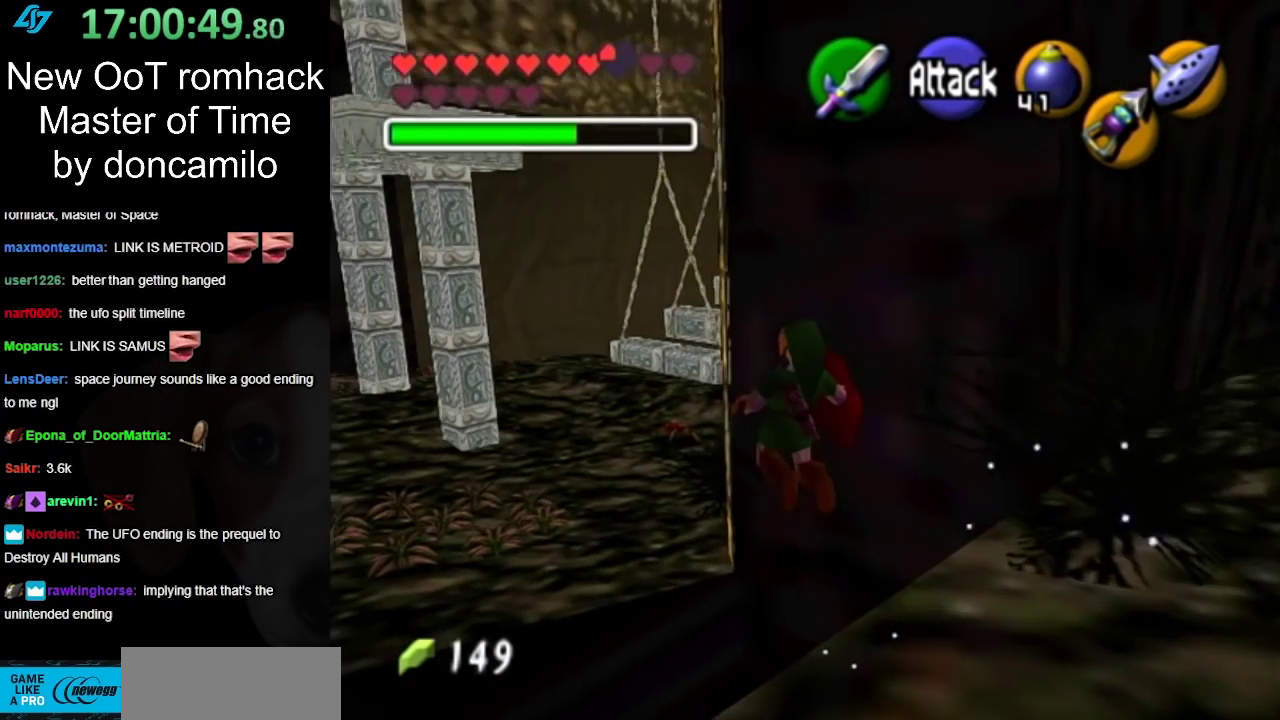
{"buttons": ["A"], "left_stick": "up-left", "right_stick": "center", "events": [[83, "left_stick", "up"], [267, "left_stick", "up-left"]]}
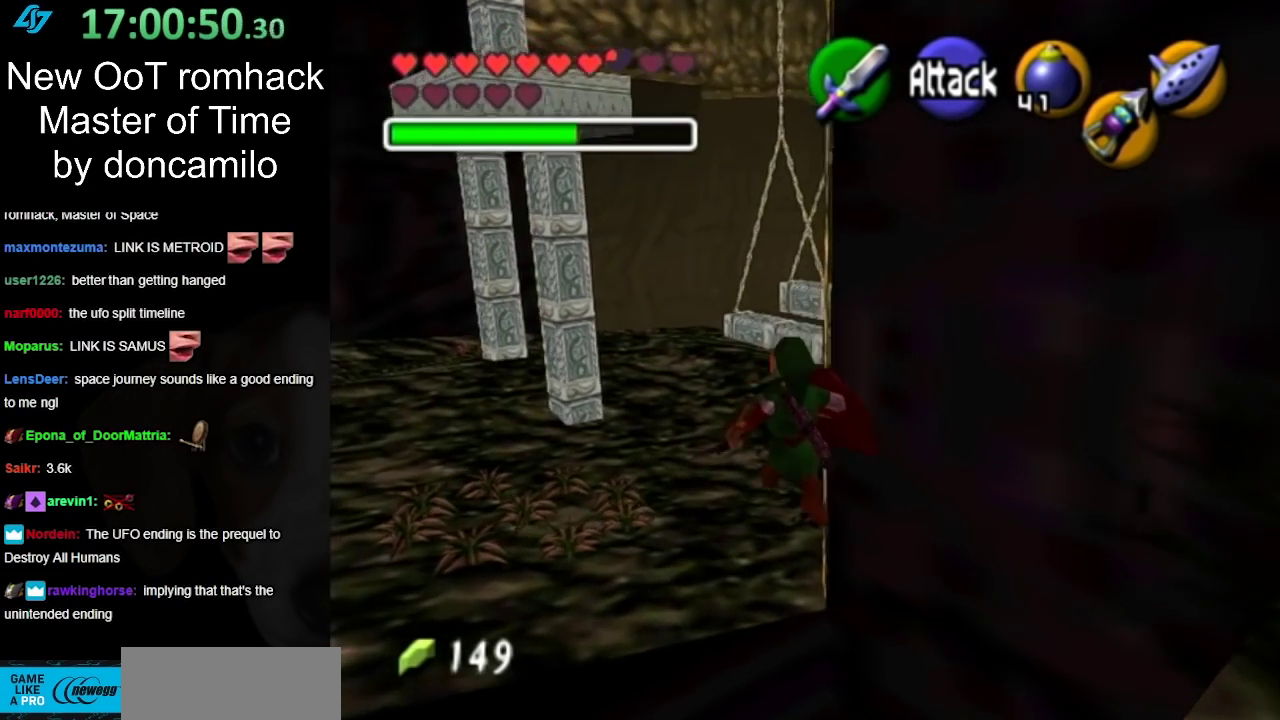
{"buttons": ["A"], "left_stick": "up-left", "right_stick": "center", "events": []}
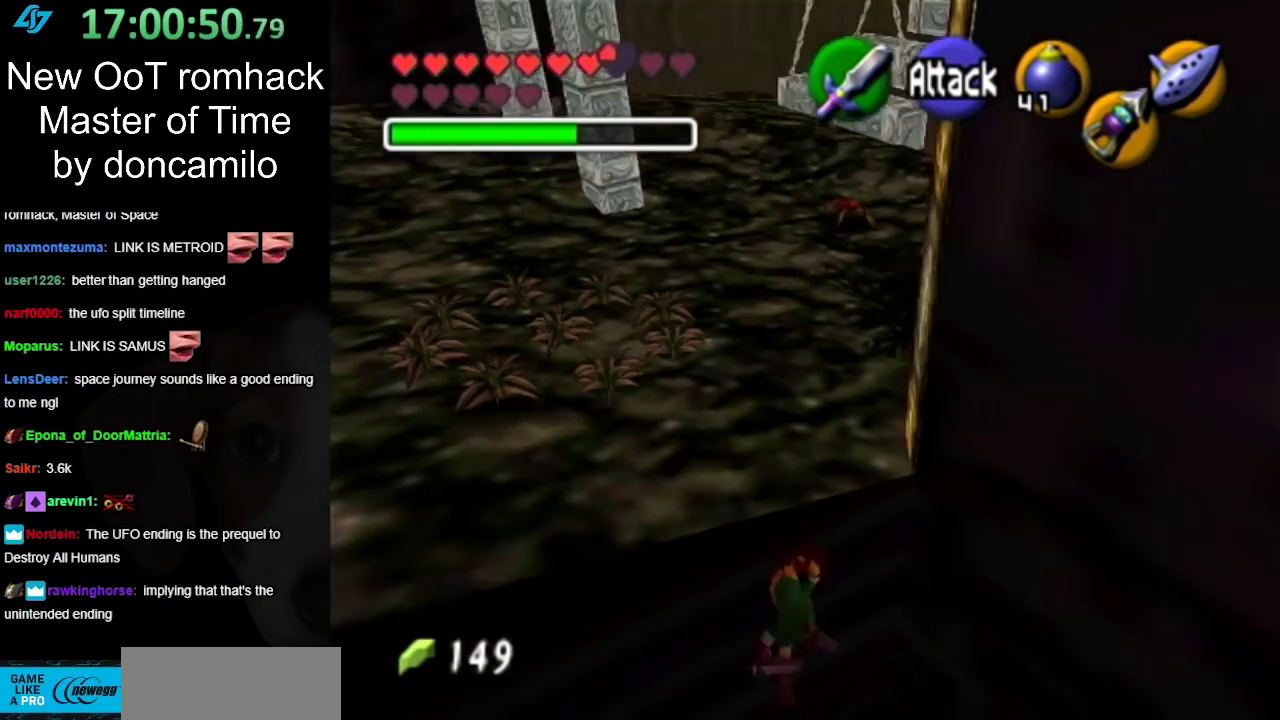
{"buttons": ["A", "B"], "left_stick": "up", "right_stick": "center", "events": [[17, "B", "down"], [17, "left_stick", "up"]]}
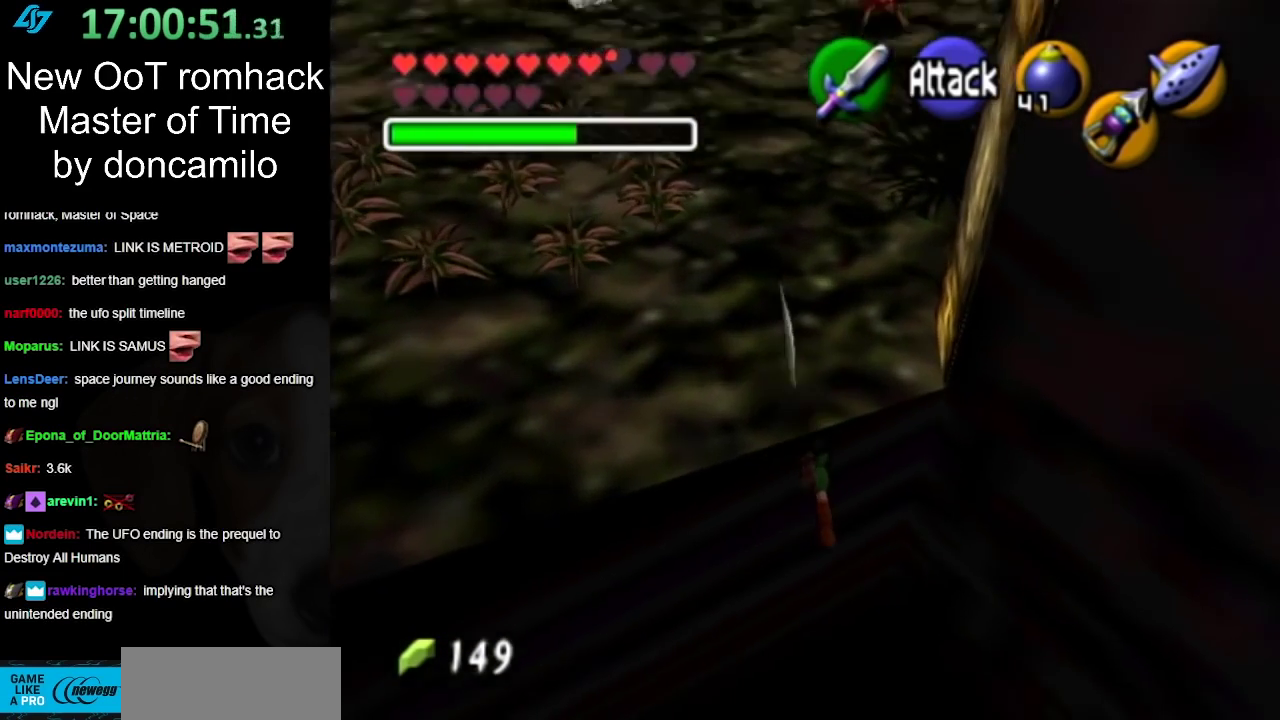
{"buttons": [], "left_stick": "up", "right_stick": "center", "events": [[50, "A", "up"], [50, "B", "up"]]}
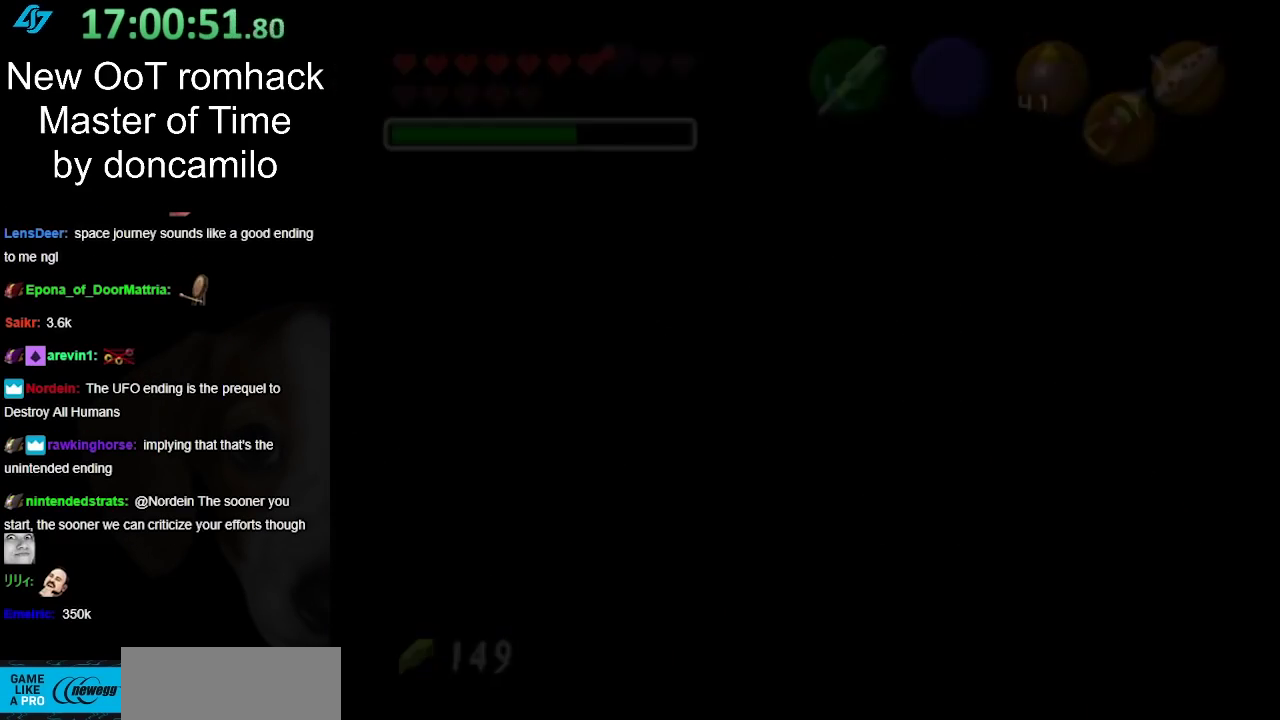
{"buttons": [], "left_stick": "center", "right_stick": "center", "events": [[267, "left_stick", "center"]]}
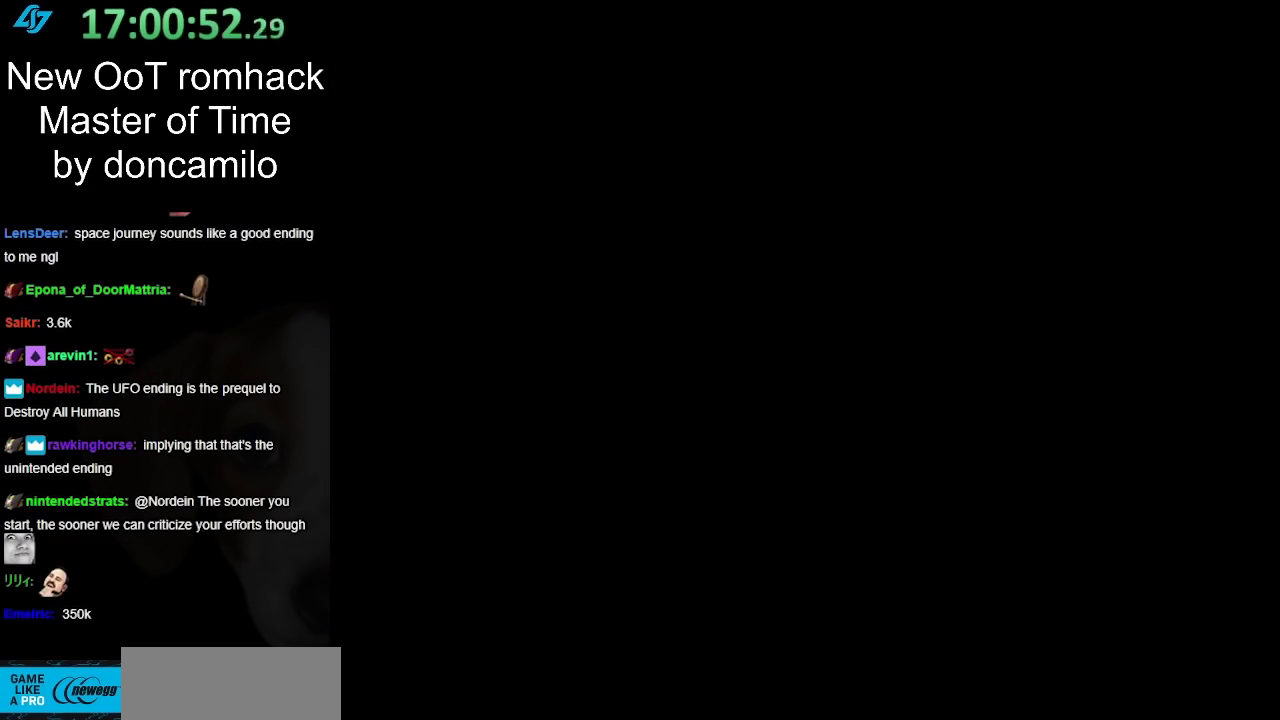
{"buttons": [], "left_stick": "up", "right_stick": "center", "events": [[17, "left_stick", "up"]]}
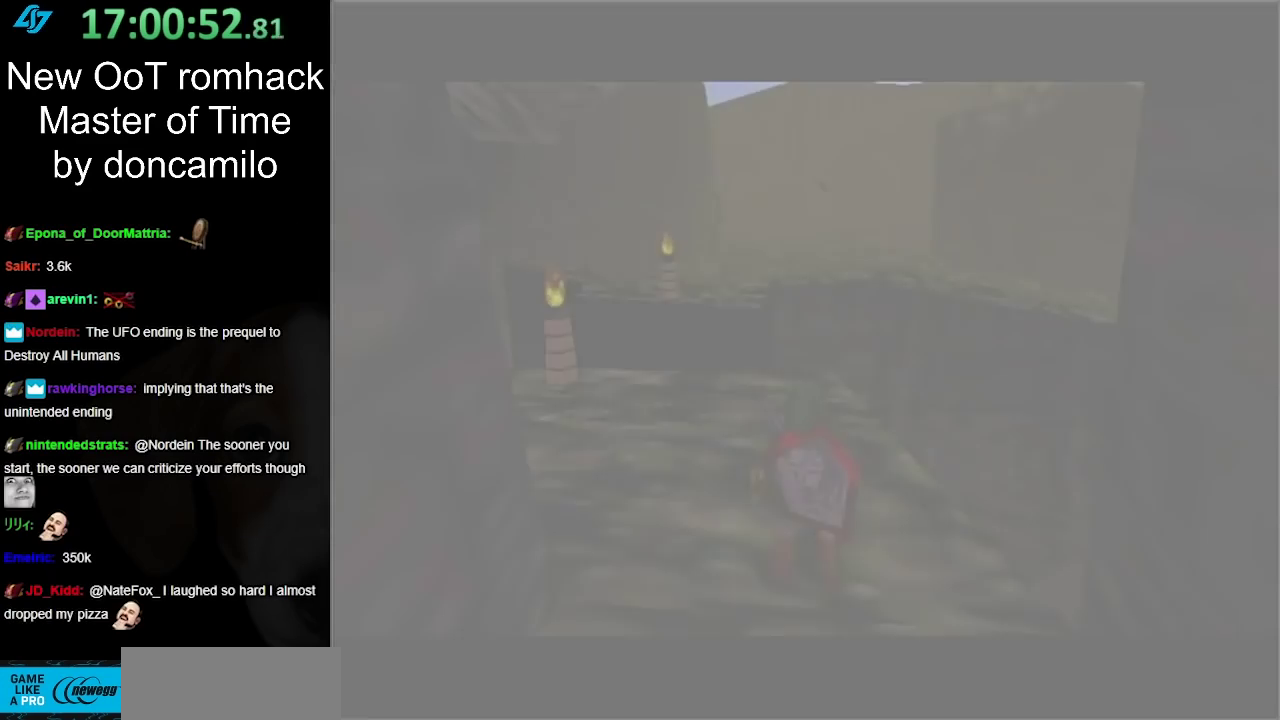
{"buttons": [], "left_stick": "up", "right_stick": "center", "events": []}
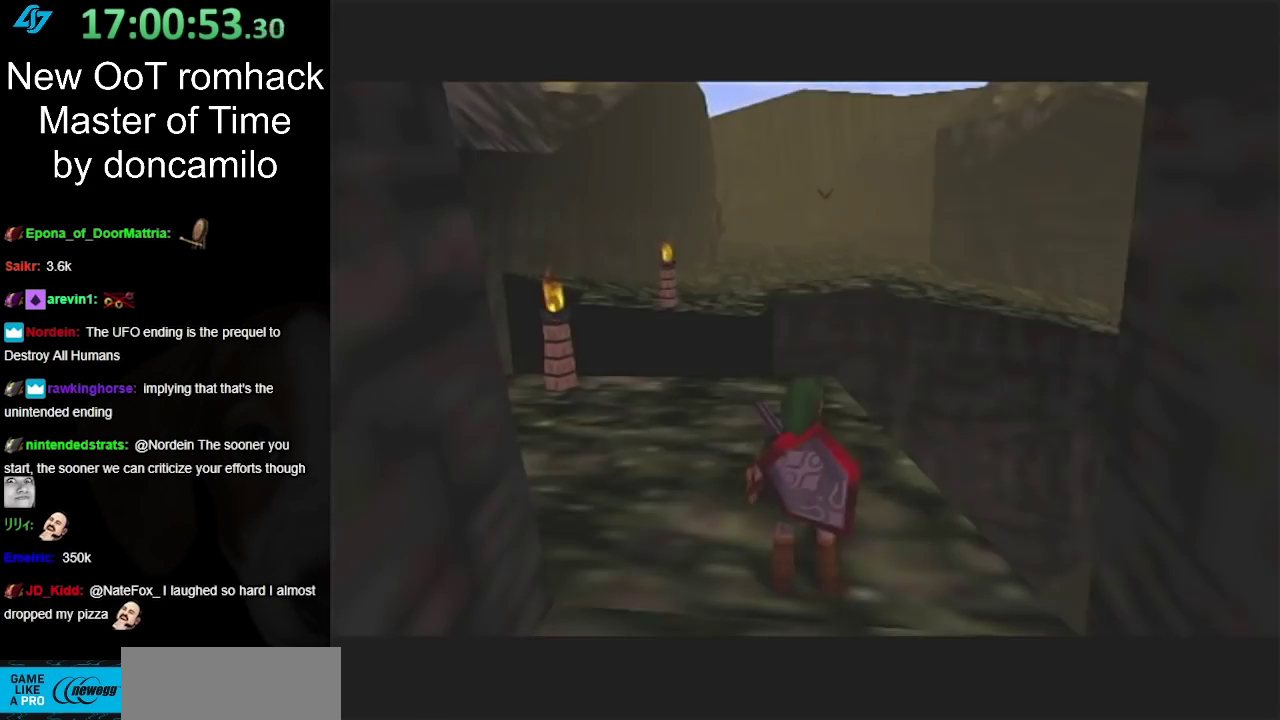
{"buttons": [], "left_stick": "up-left", "right_stick": "center", "events": [[150, "left_stick", "up-left"]]}
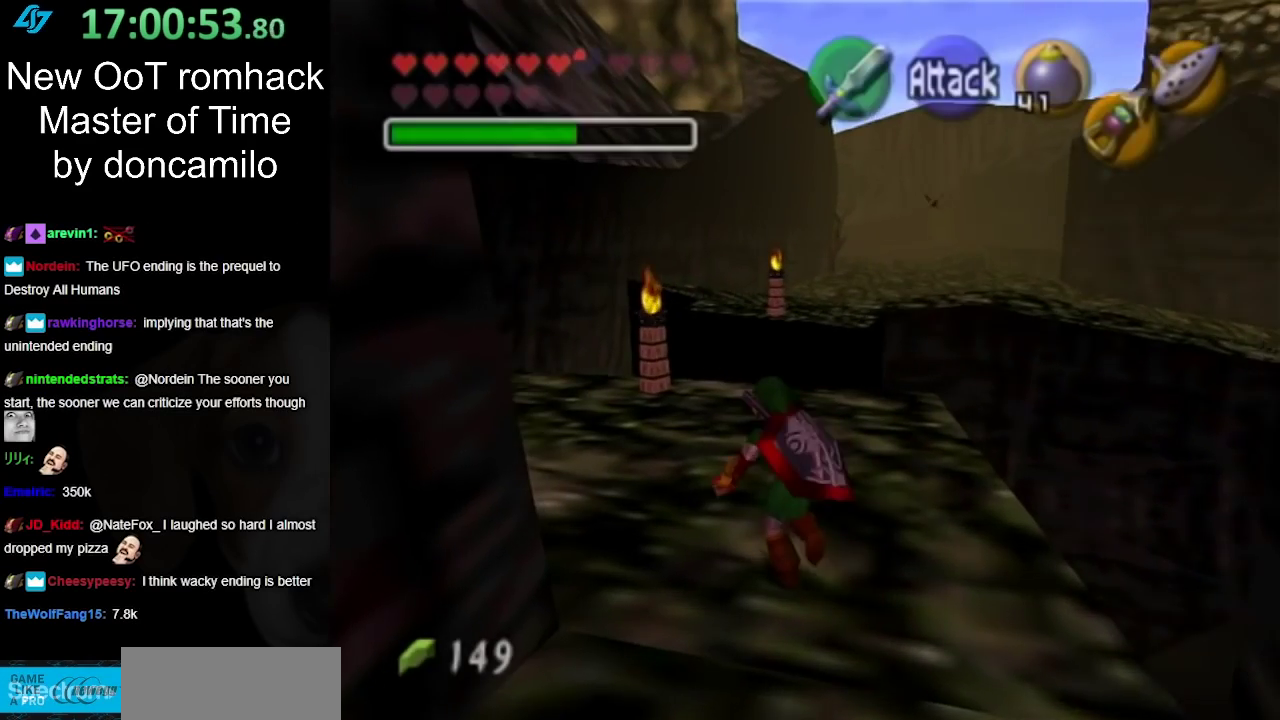
{"buttons": ["L1"], "left_stick": "up", "right_stick": "center", "events": [[117, "left_stick", "up"], [483, "L1", "down"]]}
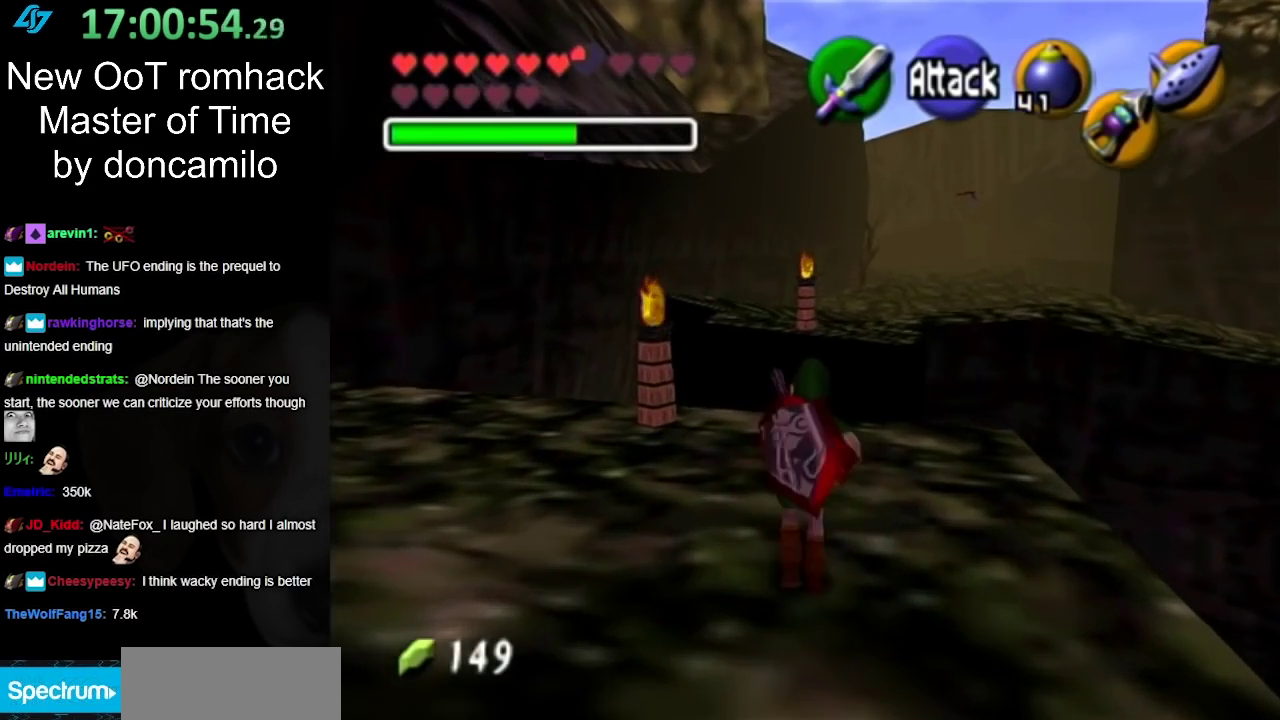
{"buttons": ["L1"], "left_stick": "center", "right_stick": "center", "events": [[17, "left_stick", "center"]]}
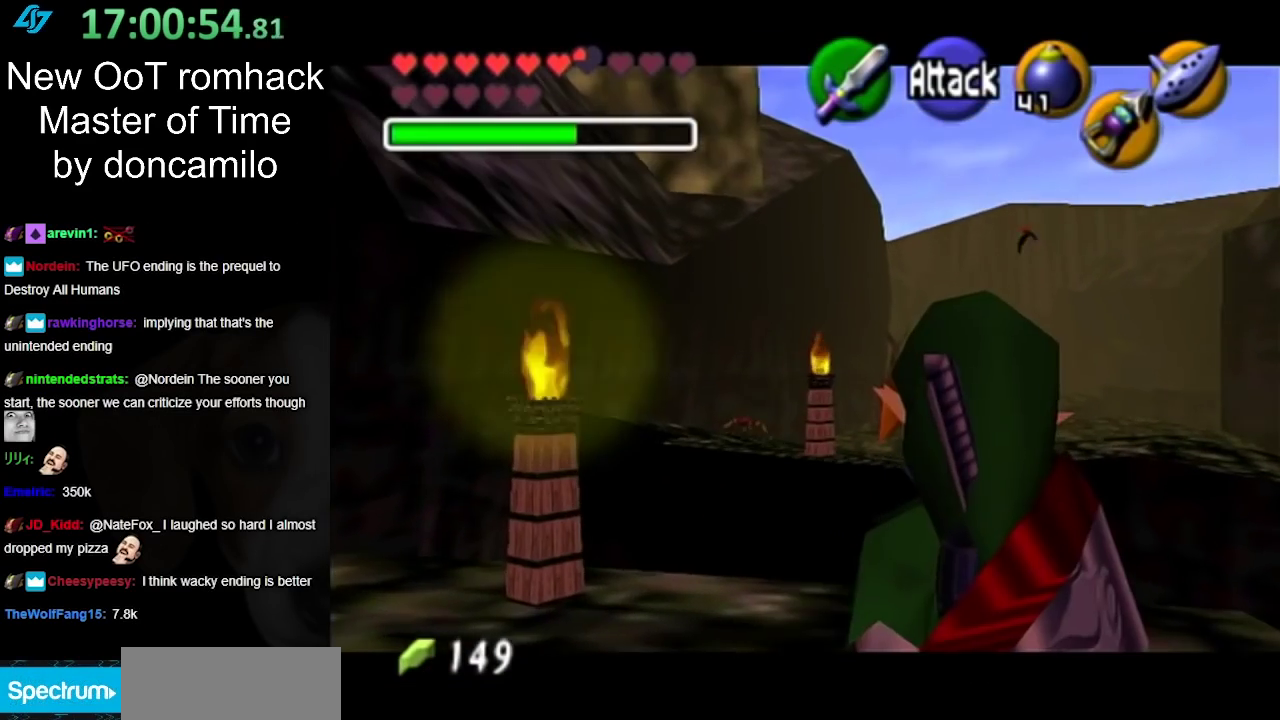
{"buttons": ["L1"], "left_stick": "center", "right_stick": "center", "events": [[167, "left_stick", "up"], [267, "left_stick", "center"]]}
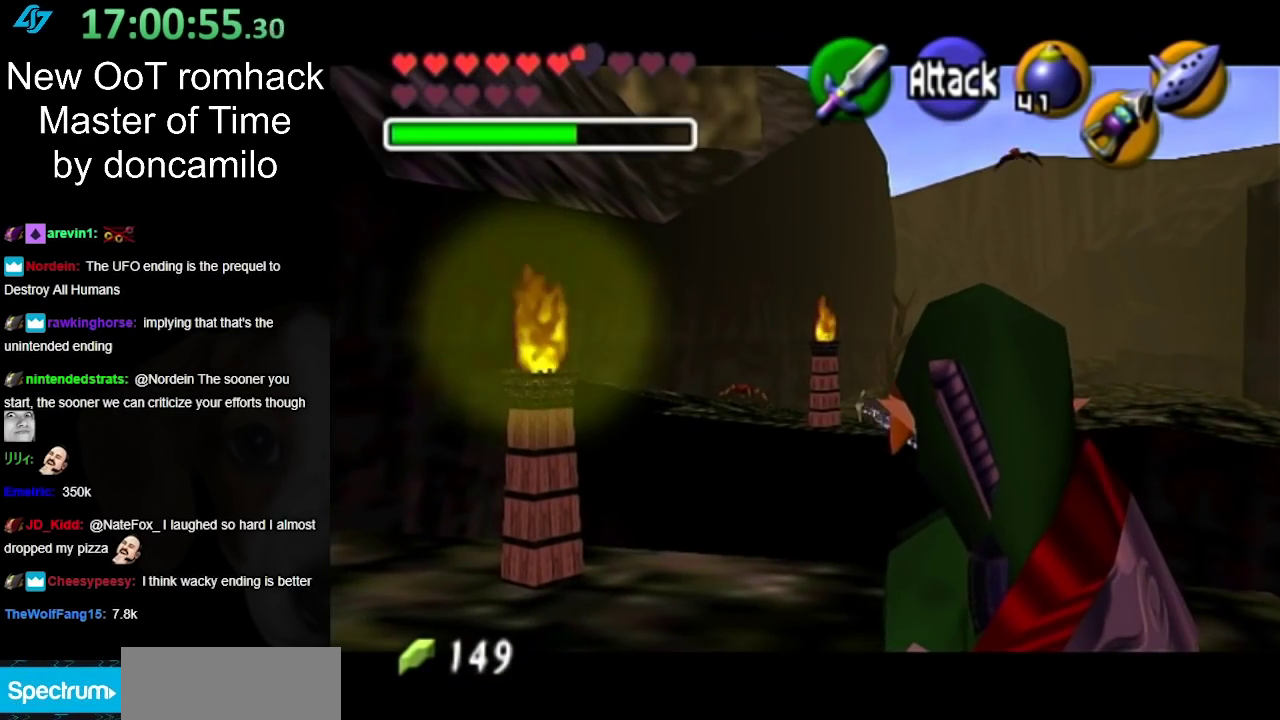
{"buttons": [], "left_stick": "center", "right_stick": "center", "events": [[167, "L1", "up"]]}
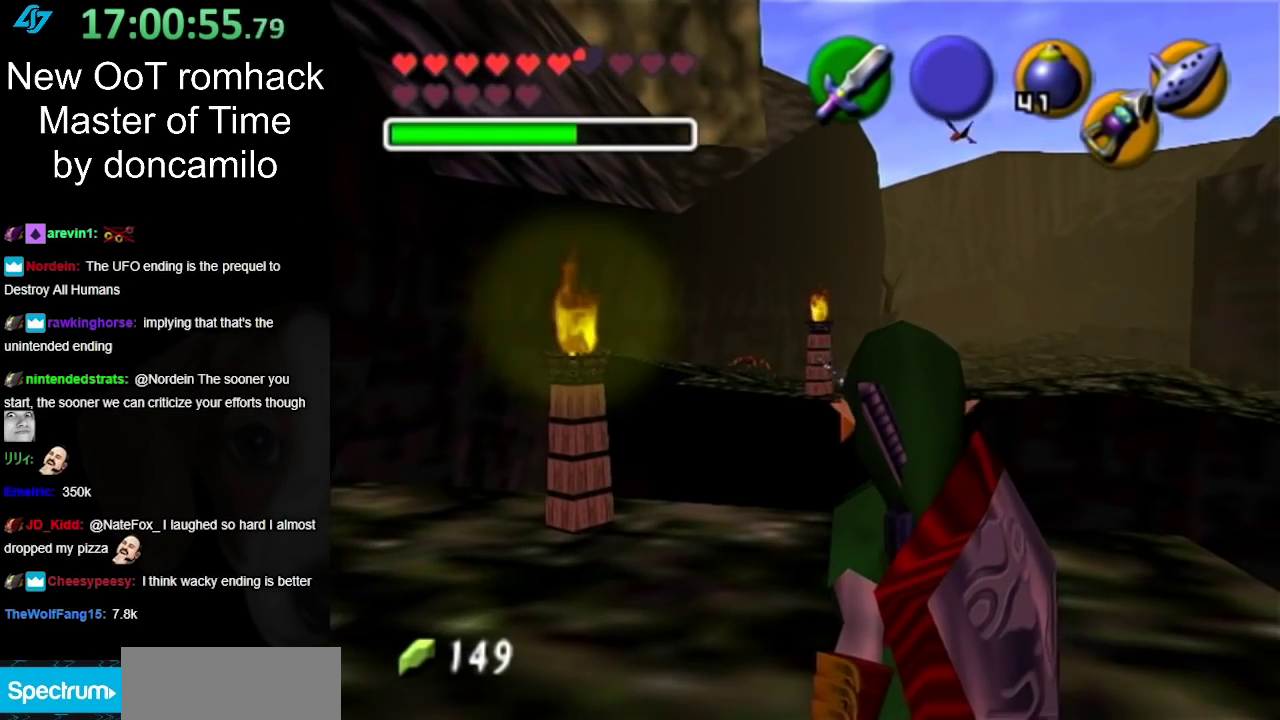
{"buttons": [], "left_stick": "up", "right_stick": "center", "events": [[133, "left_stick", "up"]]}
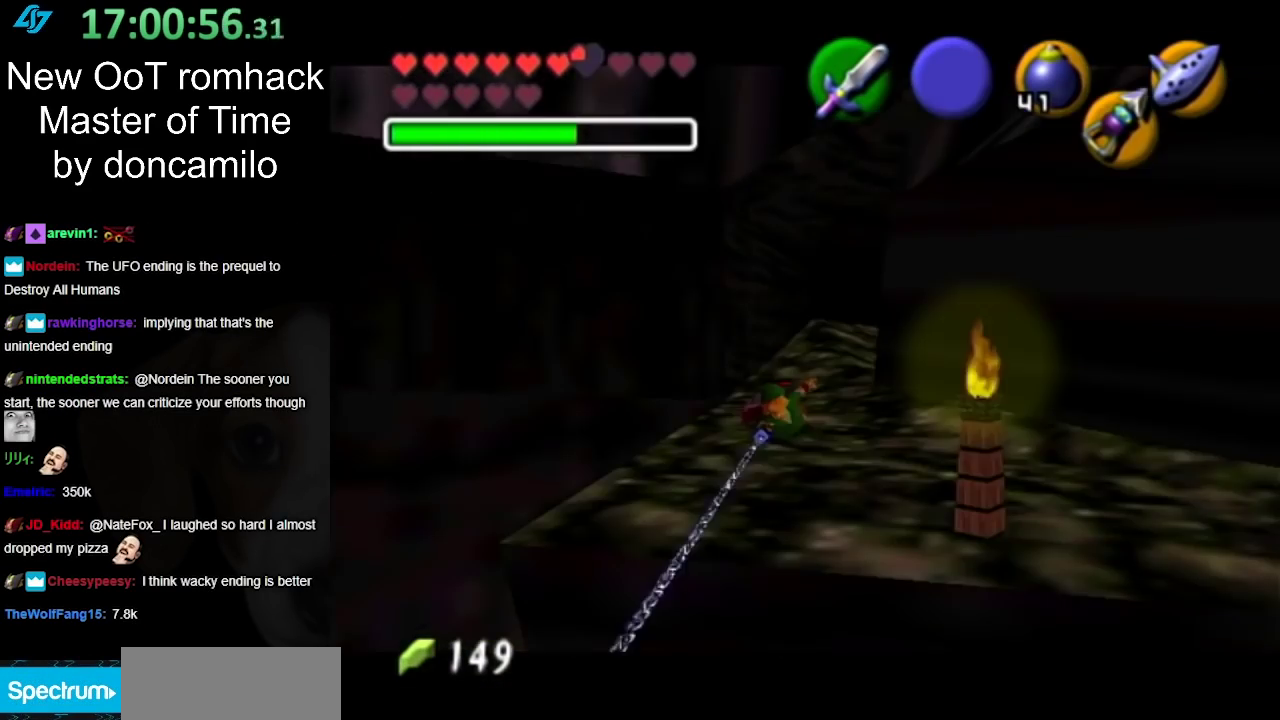
{"buttons": [], "left_stick": "up", "right_stick": "center", "events": []}
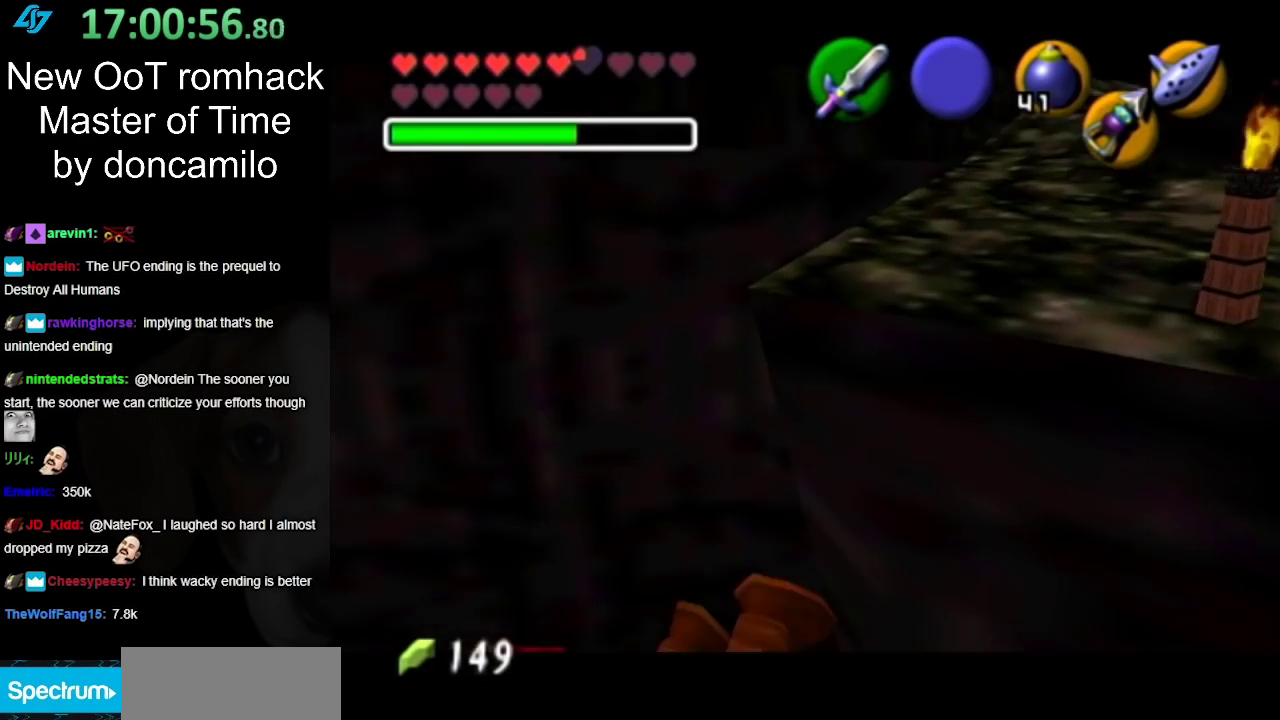
{"buttons": ["L1"], "left_stick": "down-left", "right_stick": "center", "events": [[117, "left_stick", "center"], [400, "left_stick", "down-left"], [483, "L1", "down"]]}
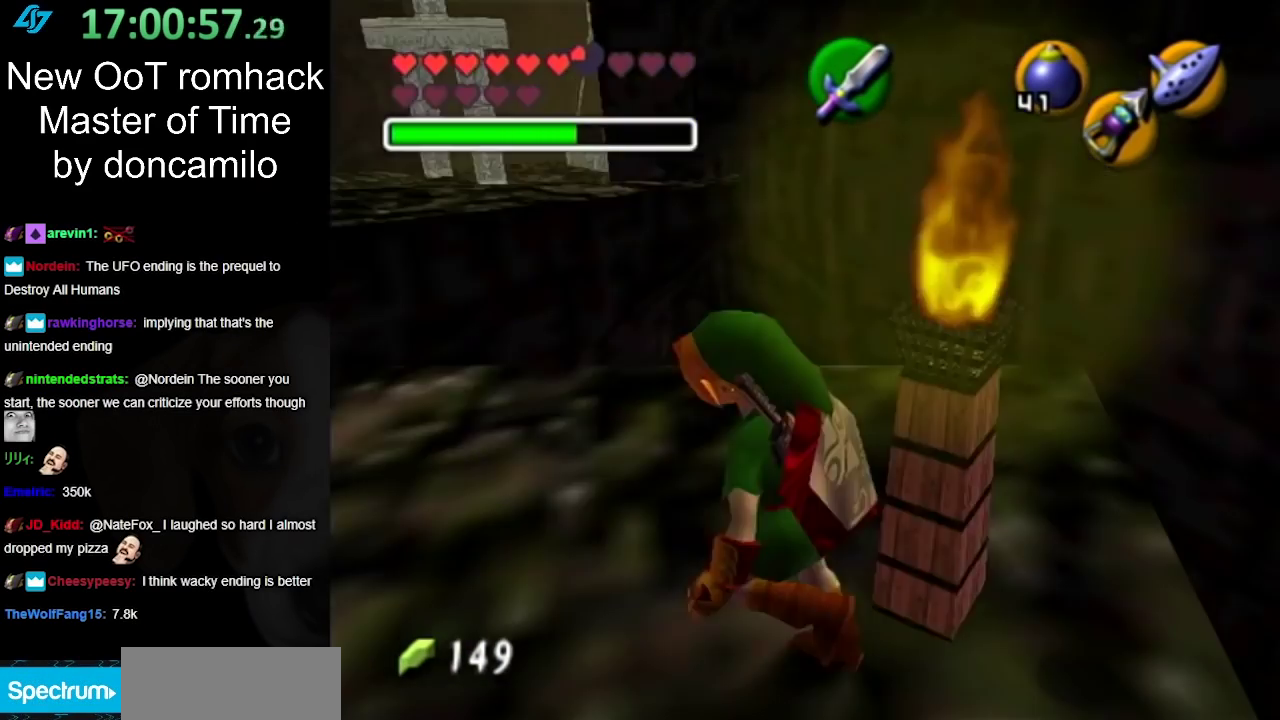
{"buttons": [], "left_stick": "up", "right_stick": "center", "events": [[50, "left_stick", "center"], [200, "L1", "up"], [333, "left_stick", "up"]]}
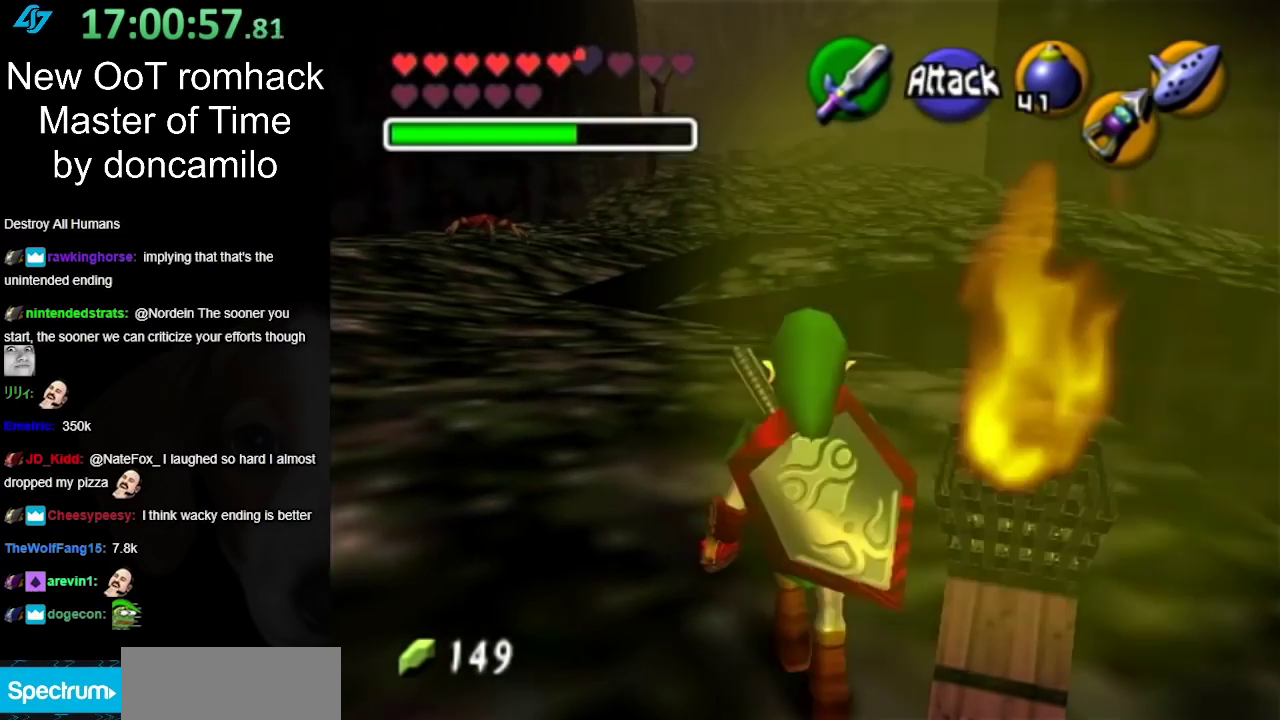
{"buttons": [], "left_stick": "up-left", "right_stick": "center", "events": [[217, "left_stick", "up-left"], [367, "A", "down"], [450, "A", "up"]]}
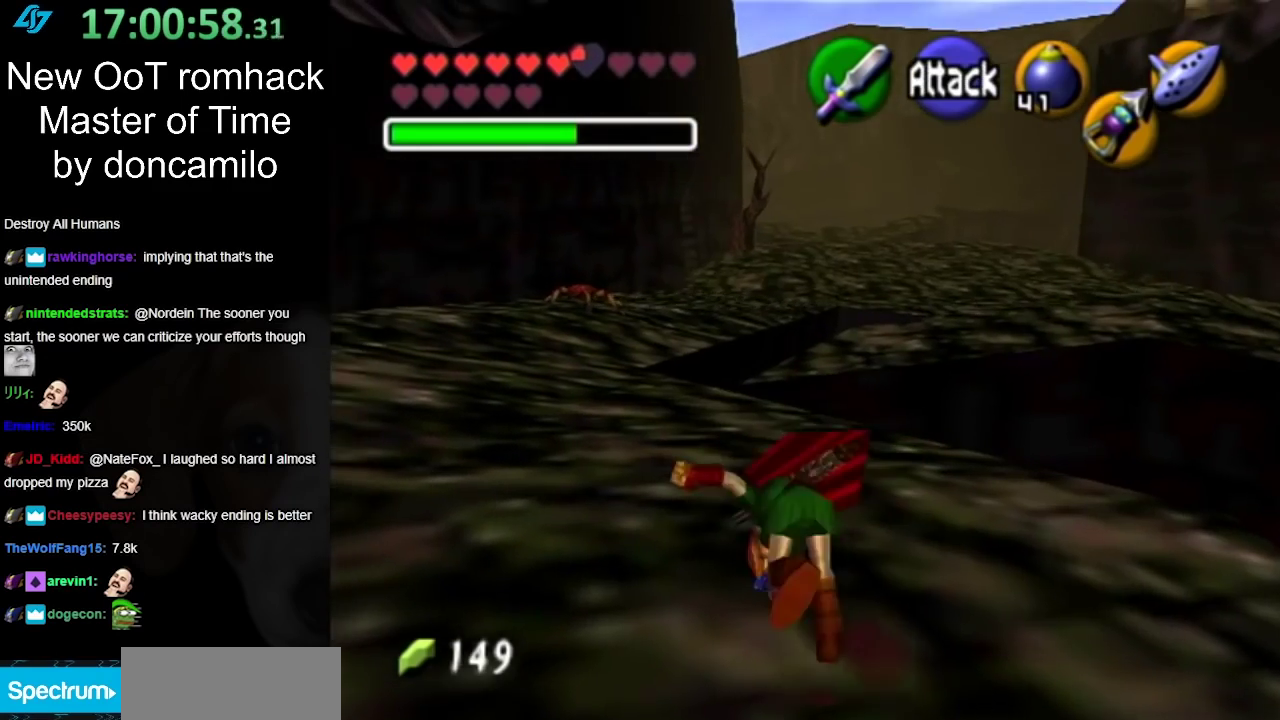
{"buttons": [], "left_stick": "up-left", "right_stick": "center", "events": [[17, "A", "down"], [150, "A", "up"], [333, "left_stick", "up"], [433, "left_stick", "up-left"]]}
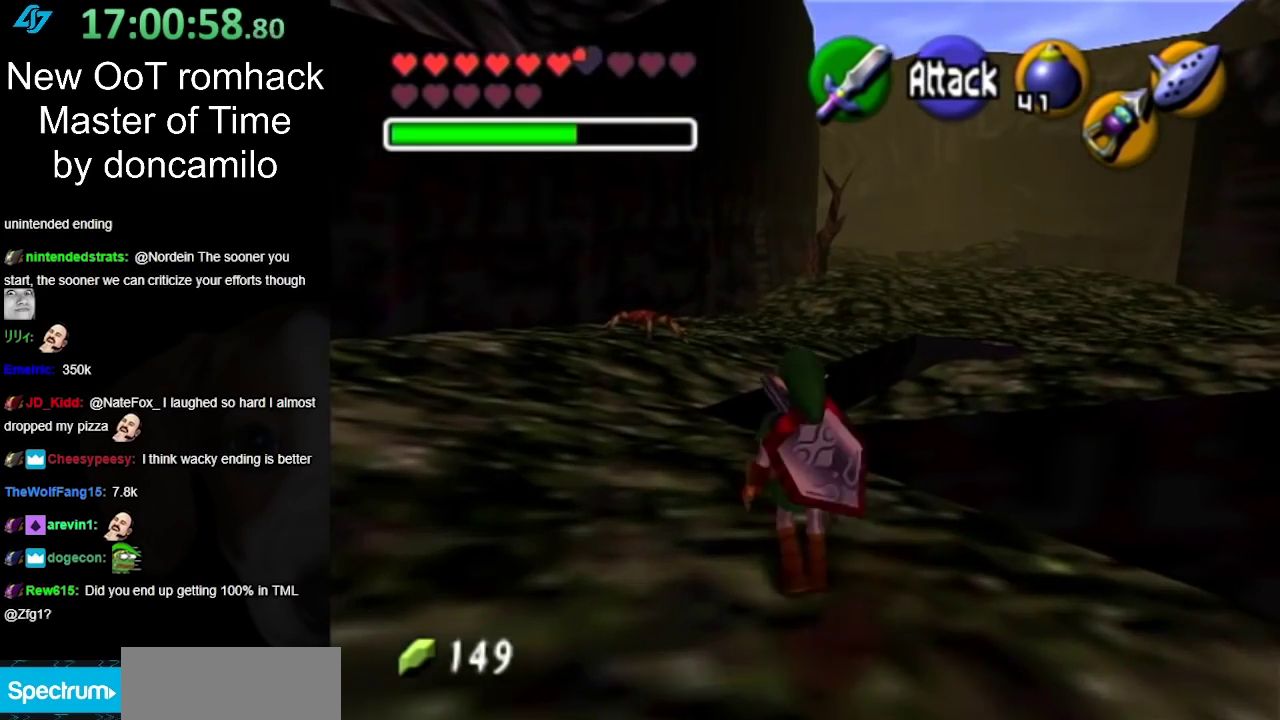
{"buttons": [], "left_stick": "up-left", "right_stick": "center", "events": [[133, "A", "down"], [367, "A", "up"]]}
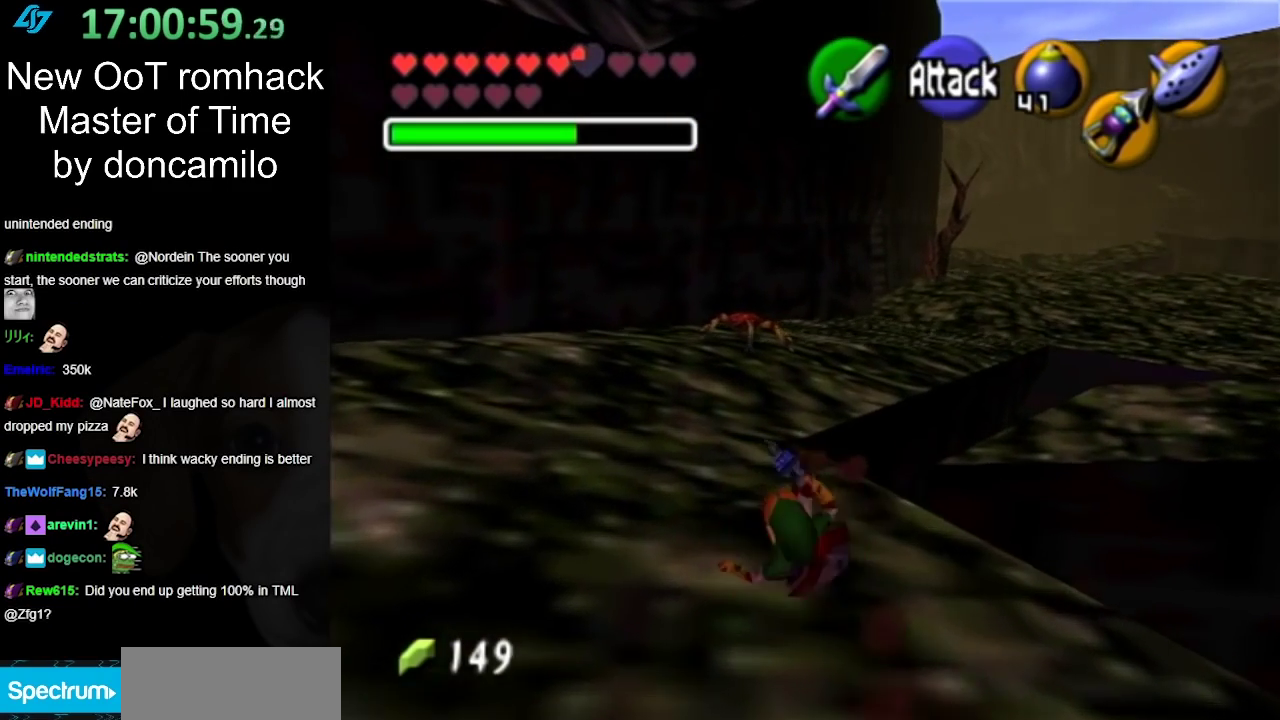
{"buttons": ["A"], "left_stick": "up", "right_stick": "center", "events": [[133, "left_stick", "up"], [383, "A", "down"]]}
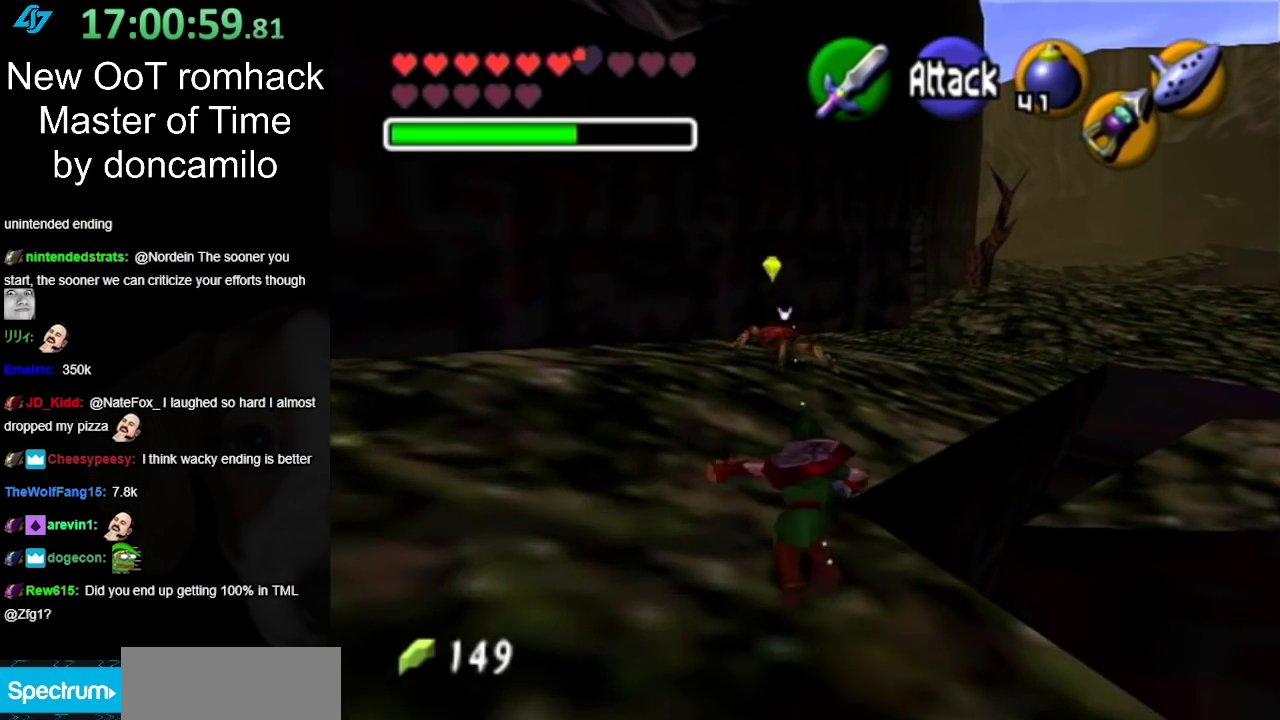
{"buttons": [], "left_stick": "up-right", "right_stick": "center", "events": [[17, "A", "up"], [417, "left_stick", "up-right"]]}
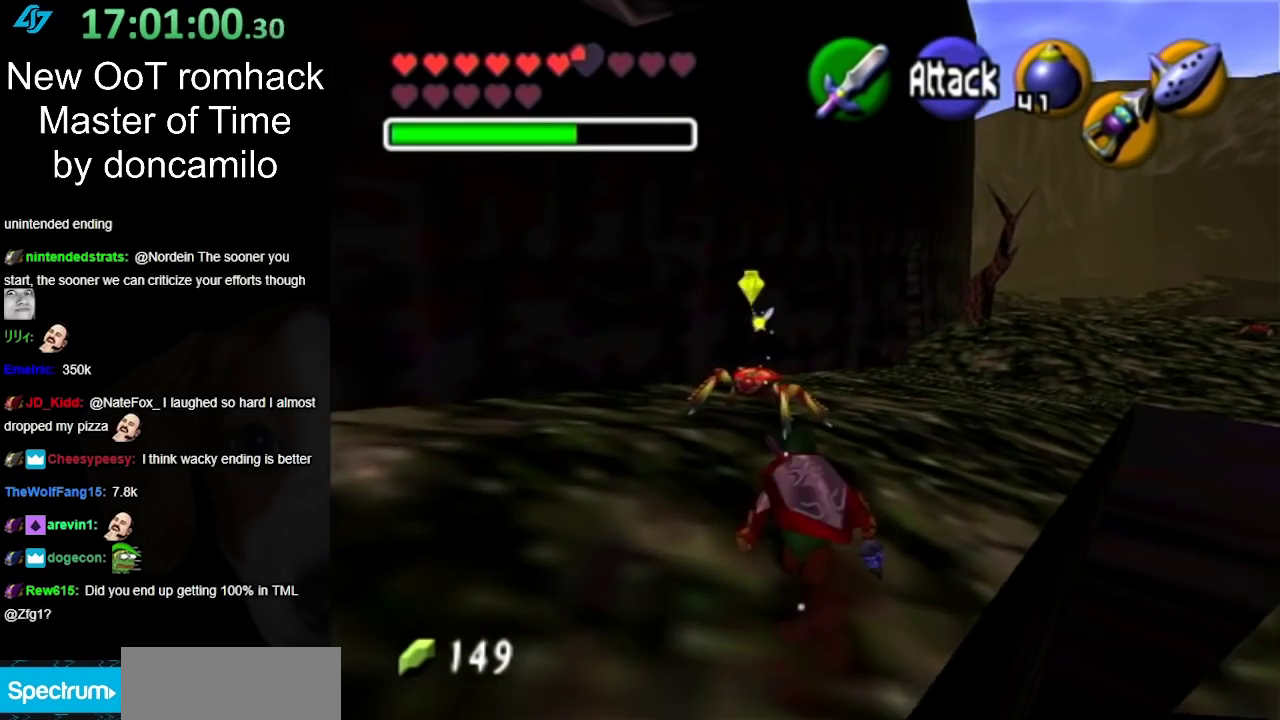
{"buttons": [], "left_stick": "up-right", "right_stick": "center", "events": [[300, "A", "down"], [417, "A", "up"]]}
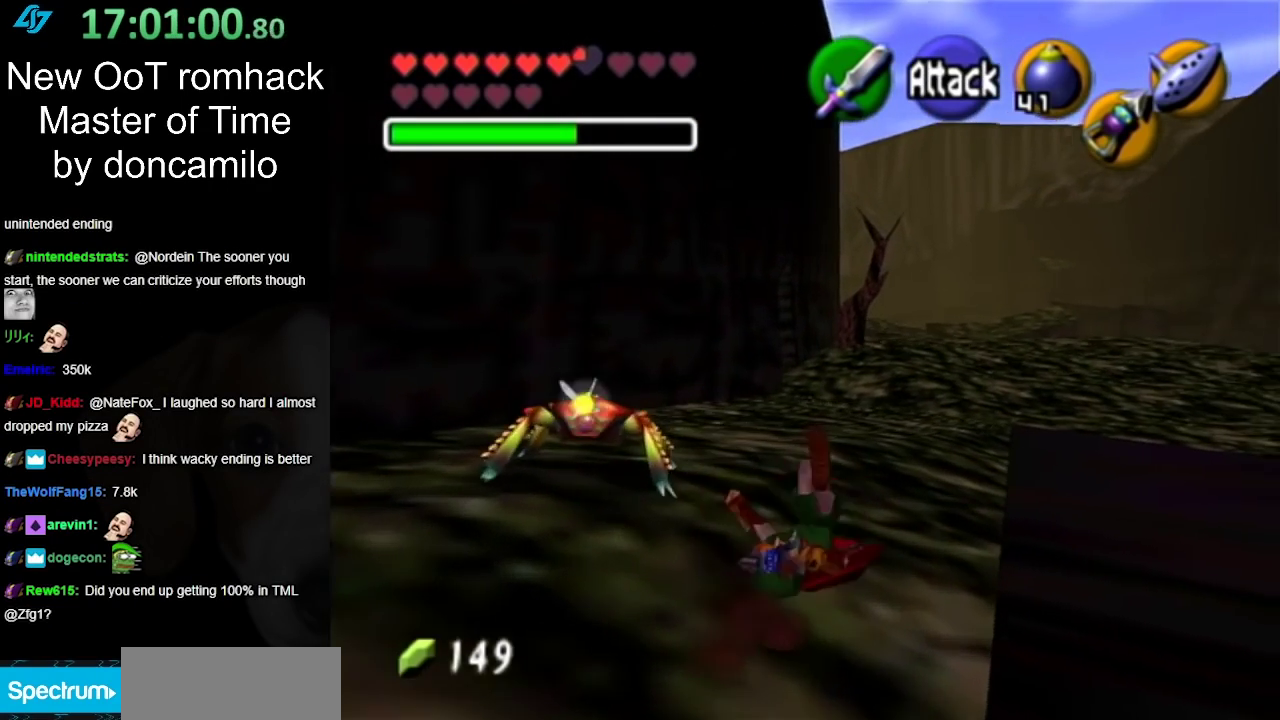
{"buttons": ["A"], "left_stick": "up", "right_stick": "center", "events": [[233, "left_stick", "up"], [483, "A", "down"]]}